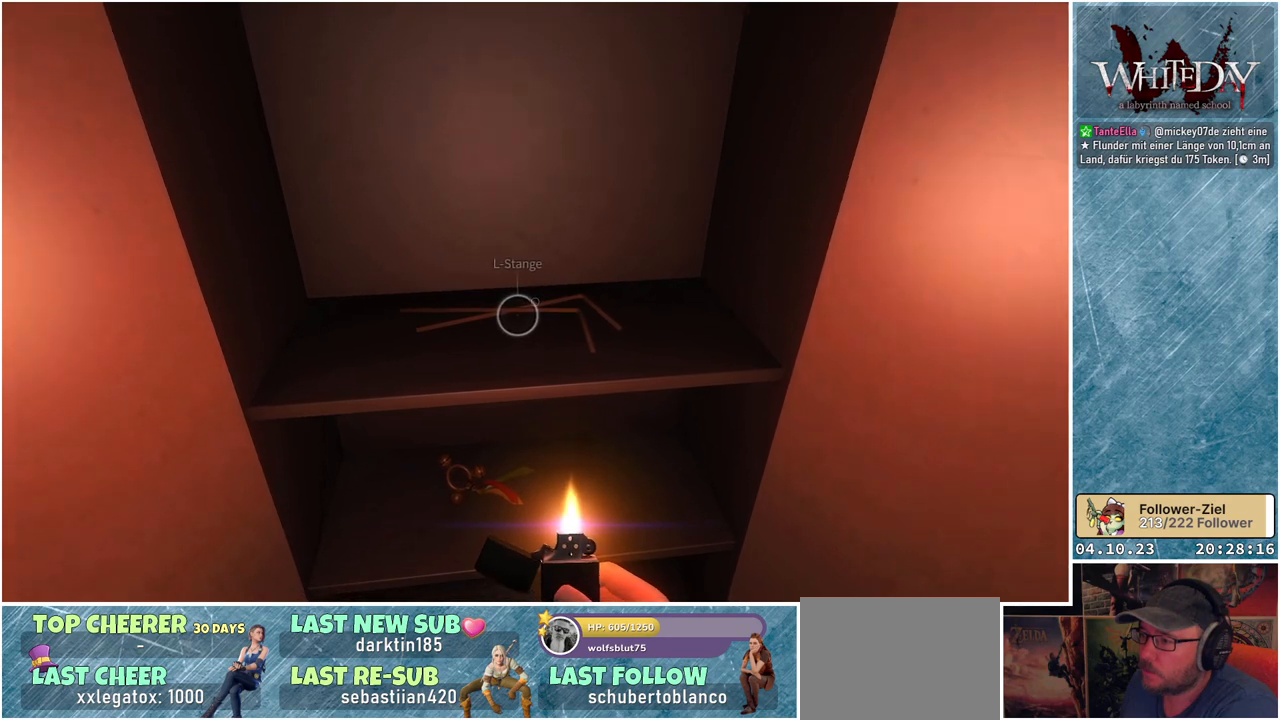
Gameplay with a controller (Xbox layout); each line is a JSON object with the inputs held at the frame after it. "events" lists button and stick changes between this image and that frame as [ms after this image, input, new state], when the widget could be followed in between. Not read: L3 R3.
{"buttons": [], "left_stick": "center", "right_stick": "center", "events": []}
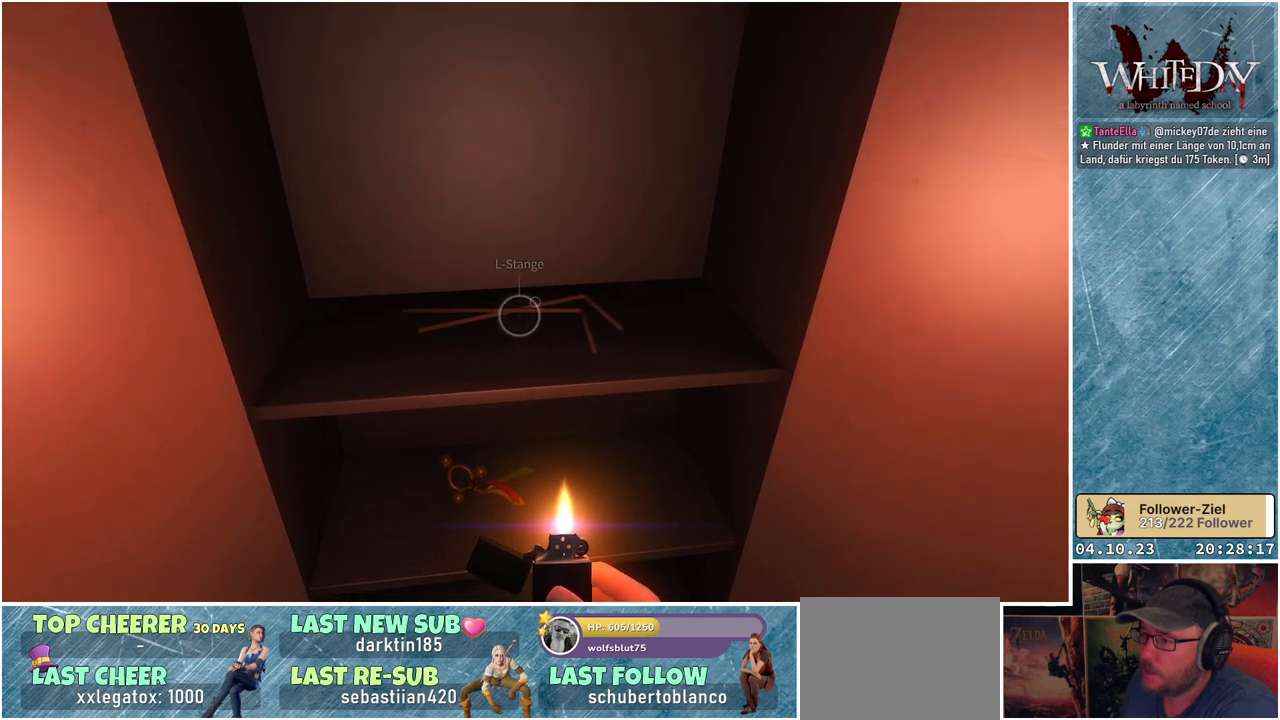
{"buttons": ["A"], "left_stick": "center", "right_stick": "center", "events": [[433, "A", "down"]]}
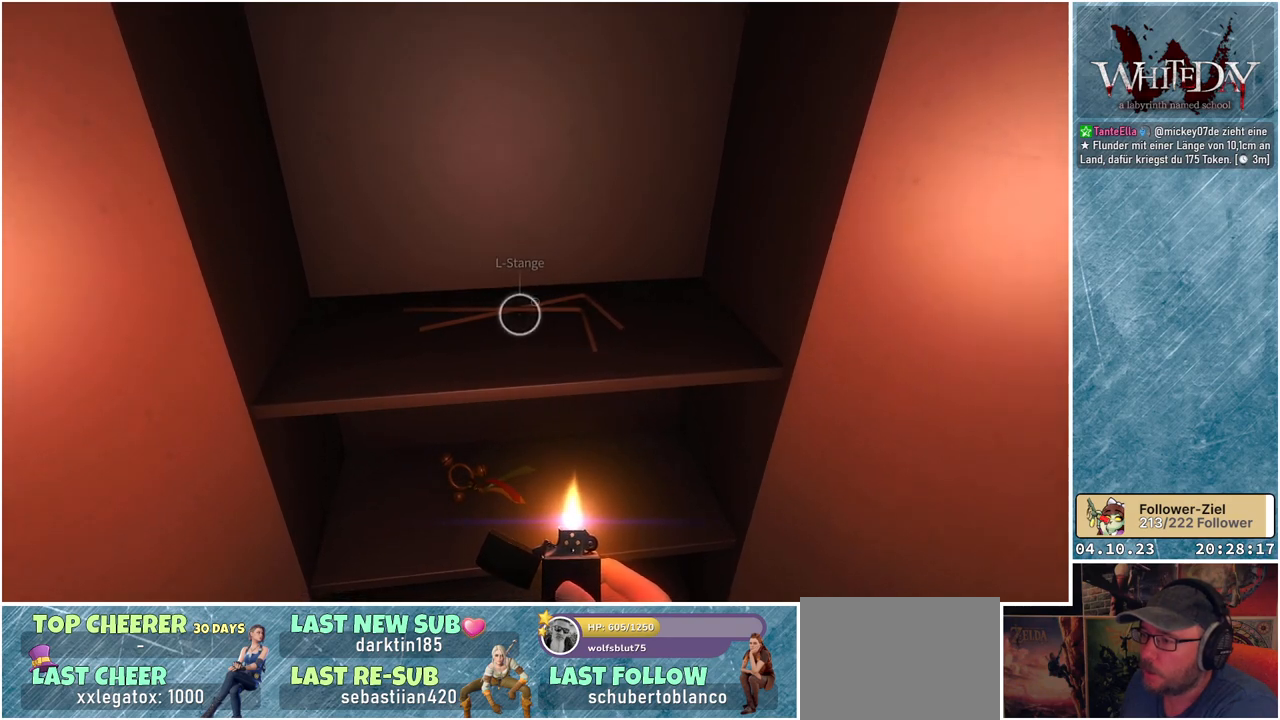
{"buttons": [], "left_stick": "center", "right_stick": "center", "events": [[50, "A", "up"]]}
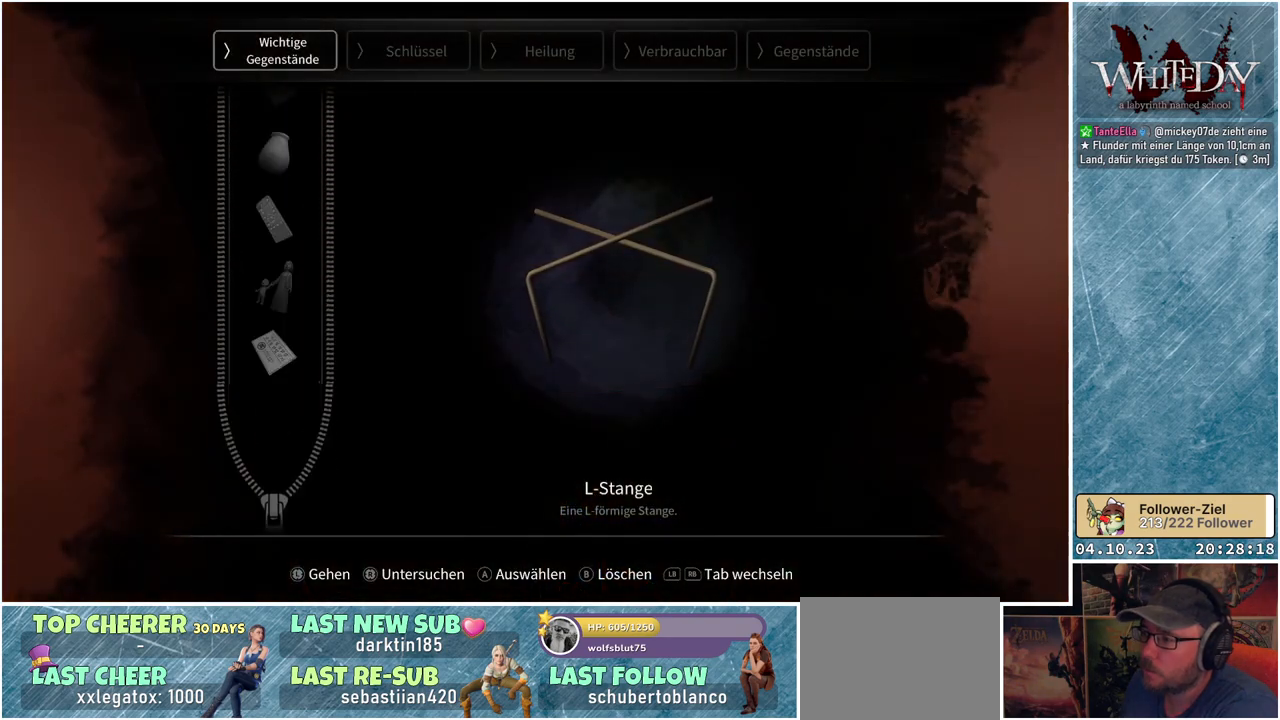
{"buttons": [], "left_stick": "center", "right_stick": "center", "events": []}
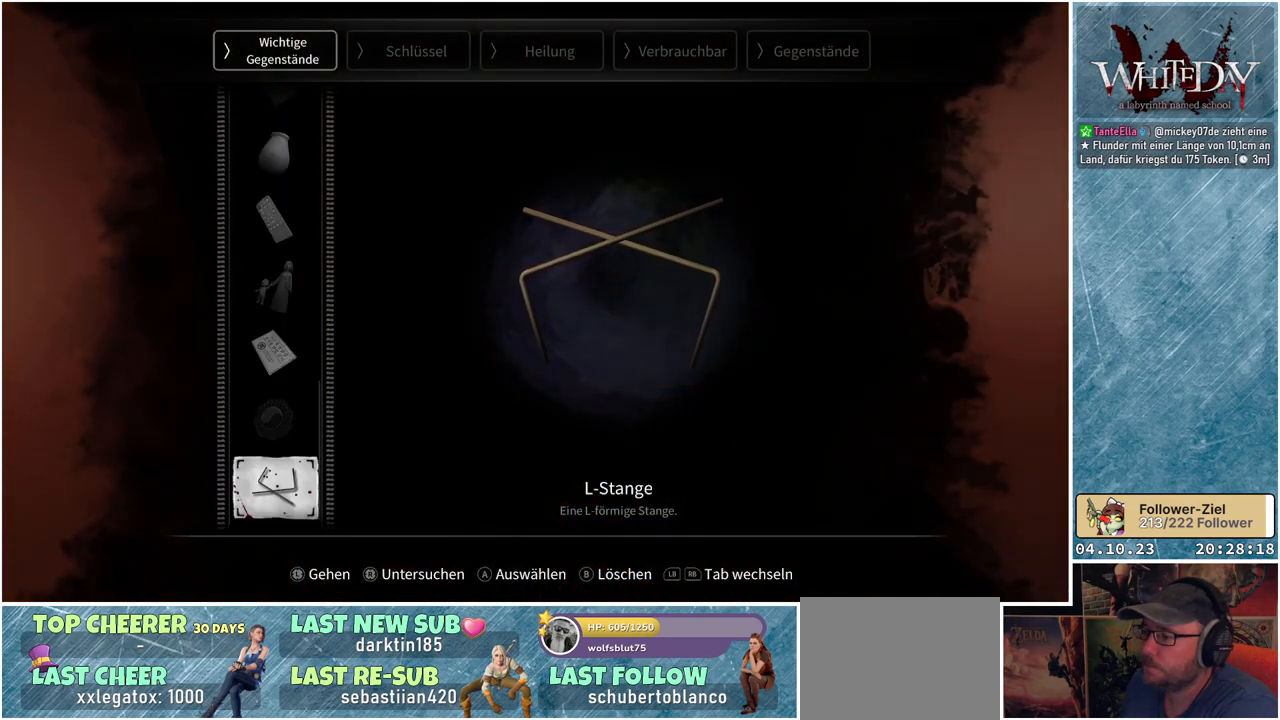
{"buttons": [], "left_stick": "center", "right_stick": "center", "events": []}
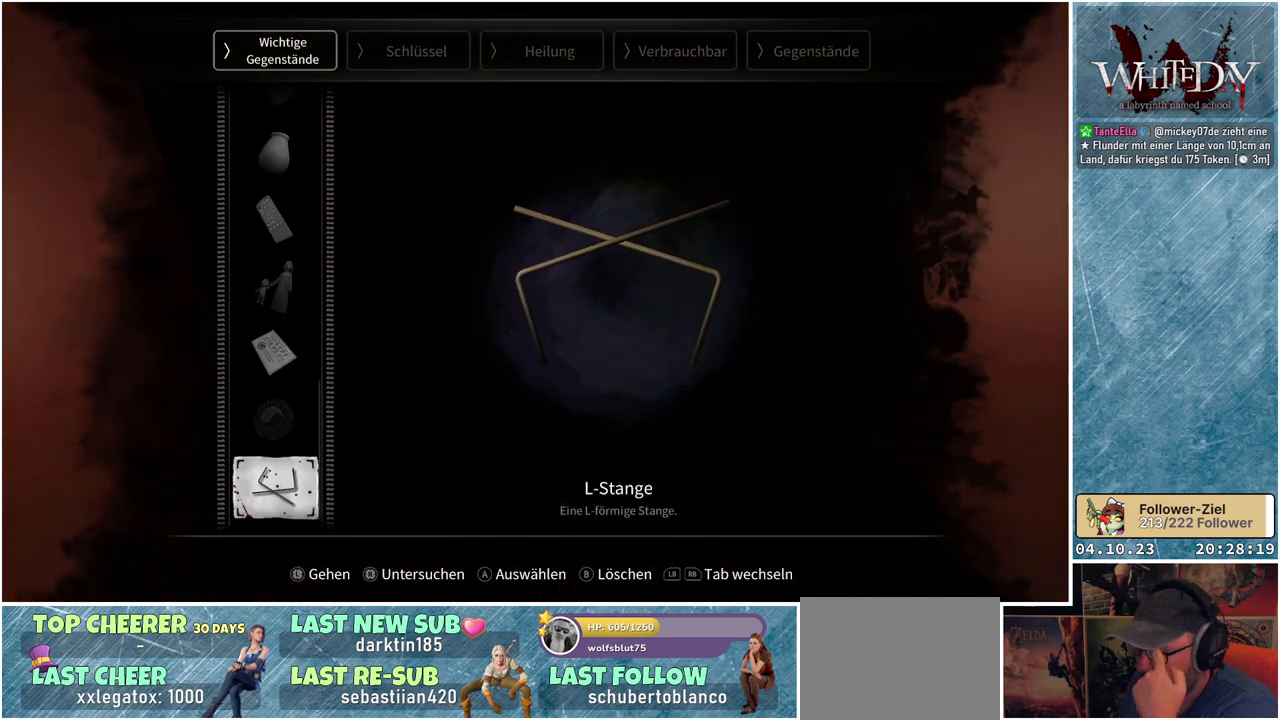
{"buttons": [], "left_stick": "center", "right_stick": "center", "events": []}
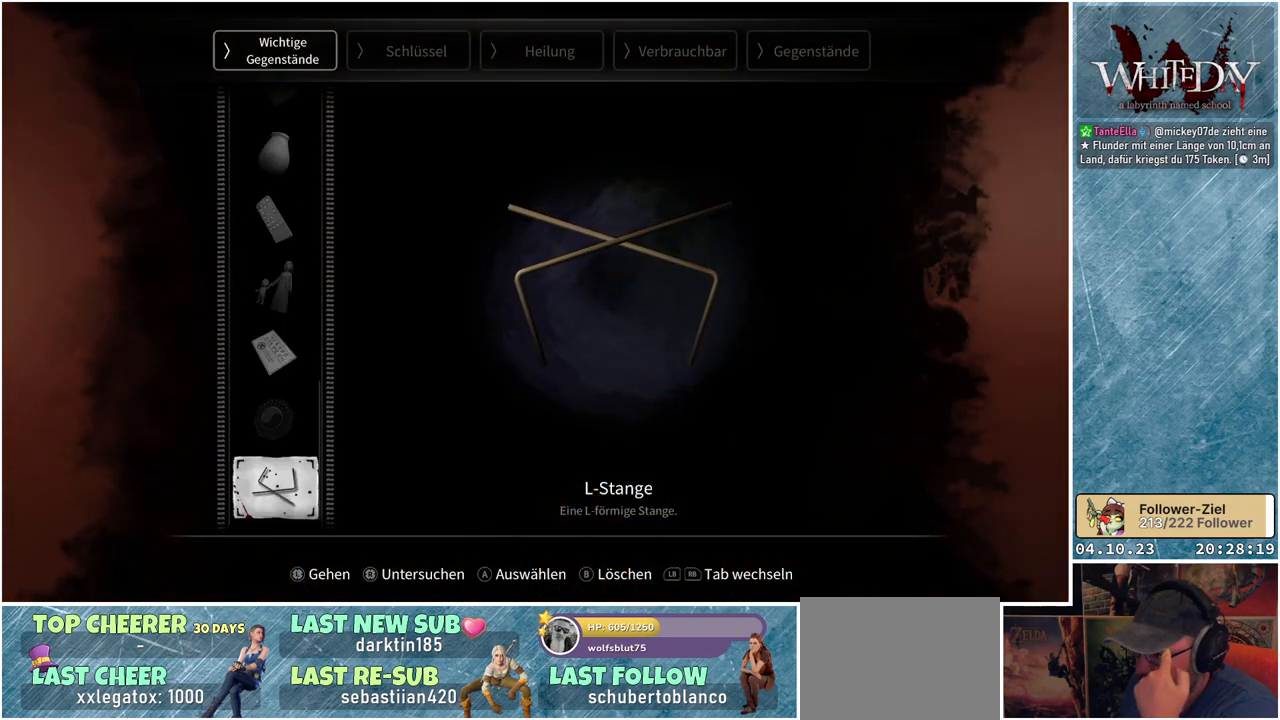
{"buttons": [], "left_stick": "center", "right_stick": "center", "events": []}
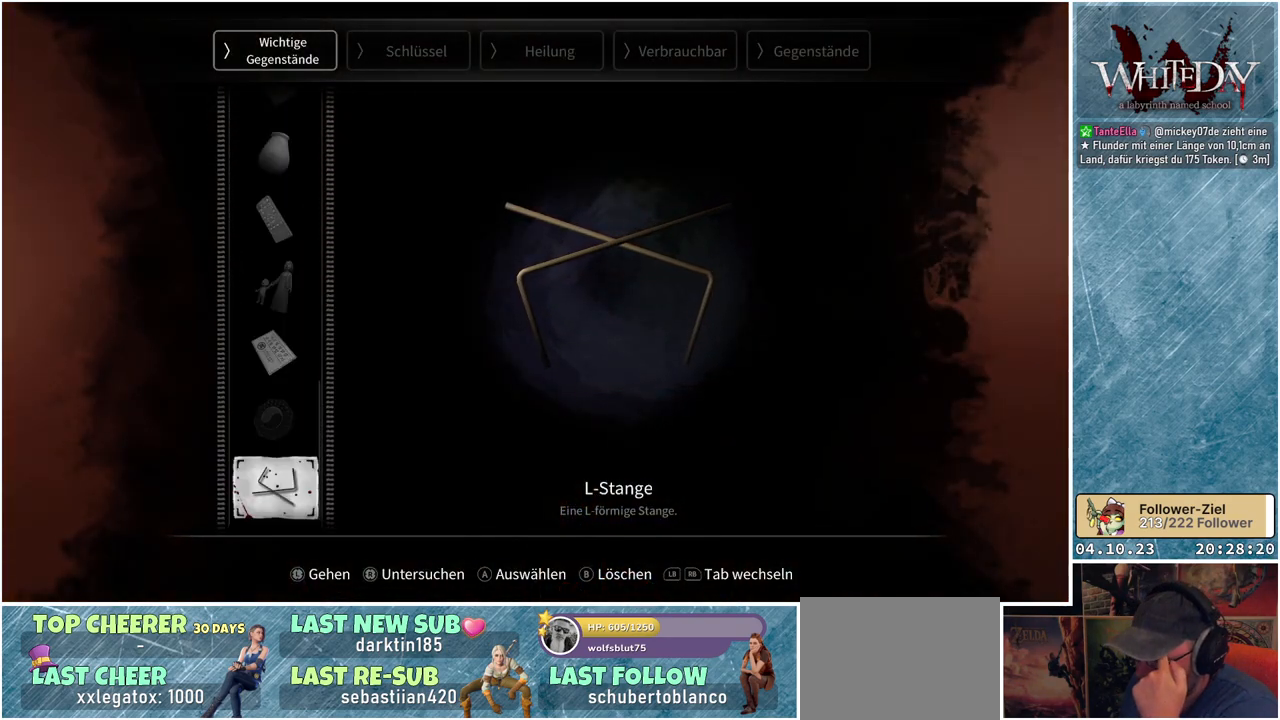
{"buttons": [], "left_stick": "center", "right_stick": "center", "events": []}
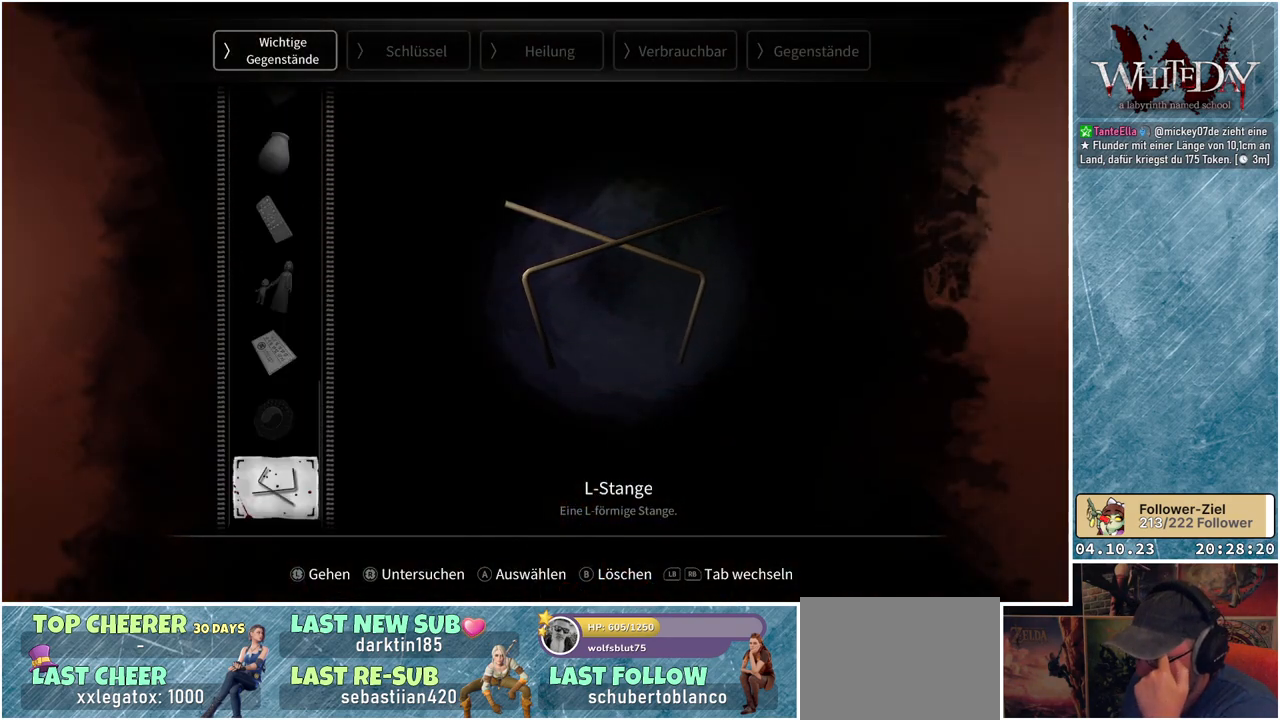
{"buttons": [], "left_stick": "center", "right_stick": "center", "events": []}
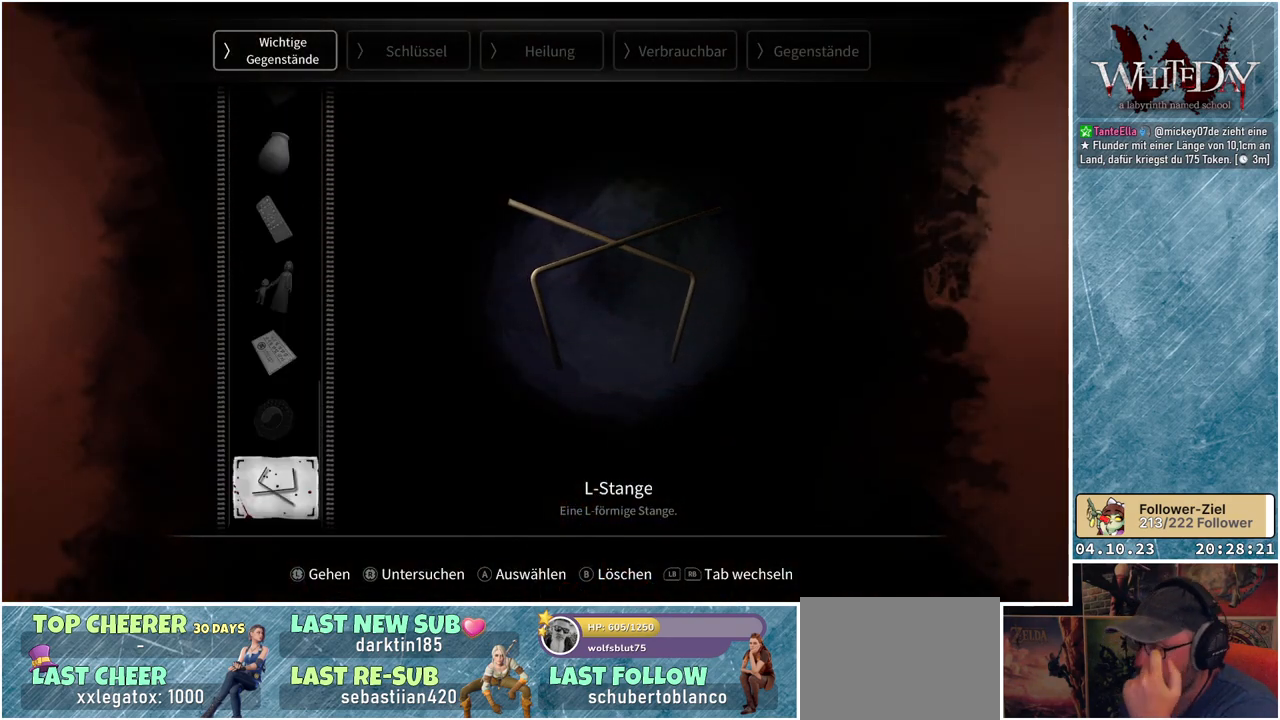
{"buttons": [], "left_stick": "center", "right_stick": "center", "events": []}
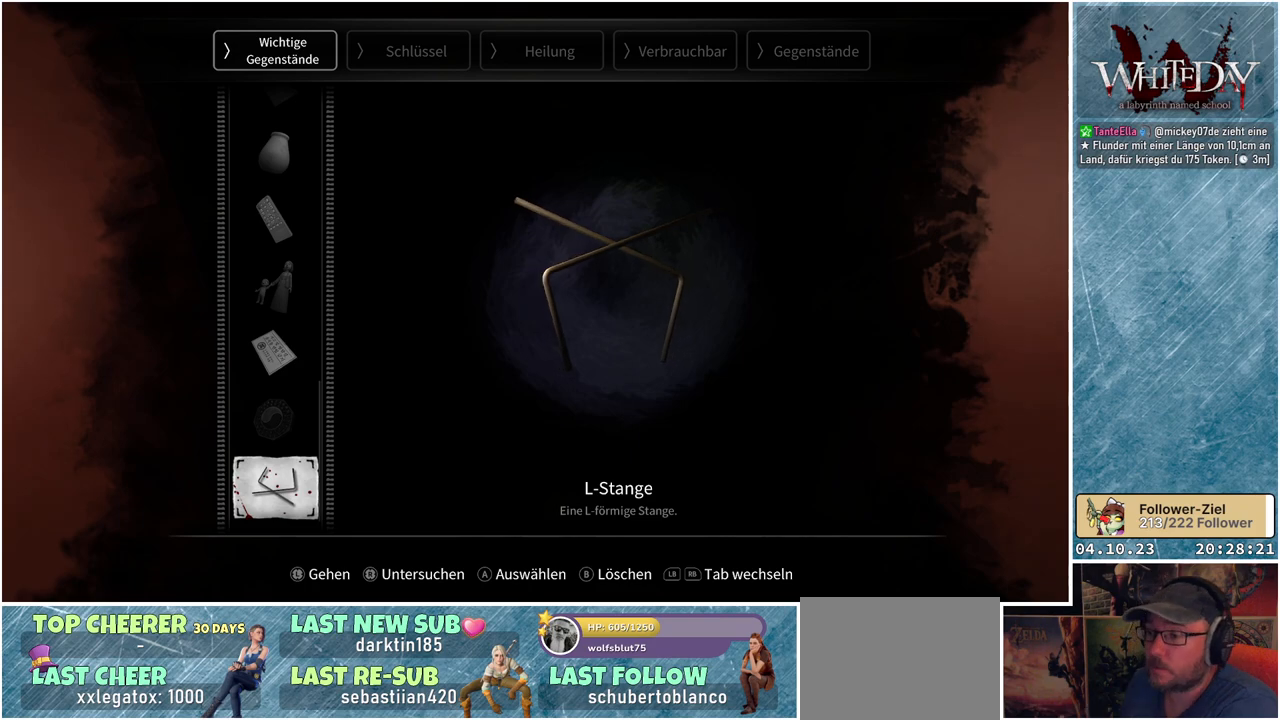
{"buttons": [], "left_stick": "center", "right_stick": "center", "events": []}
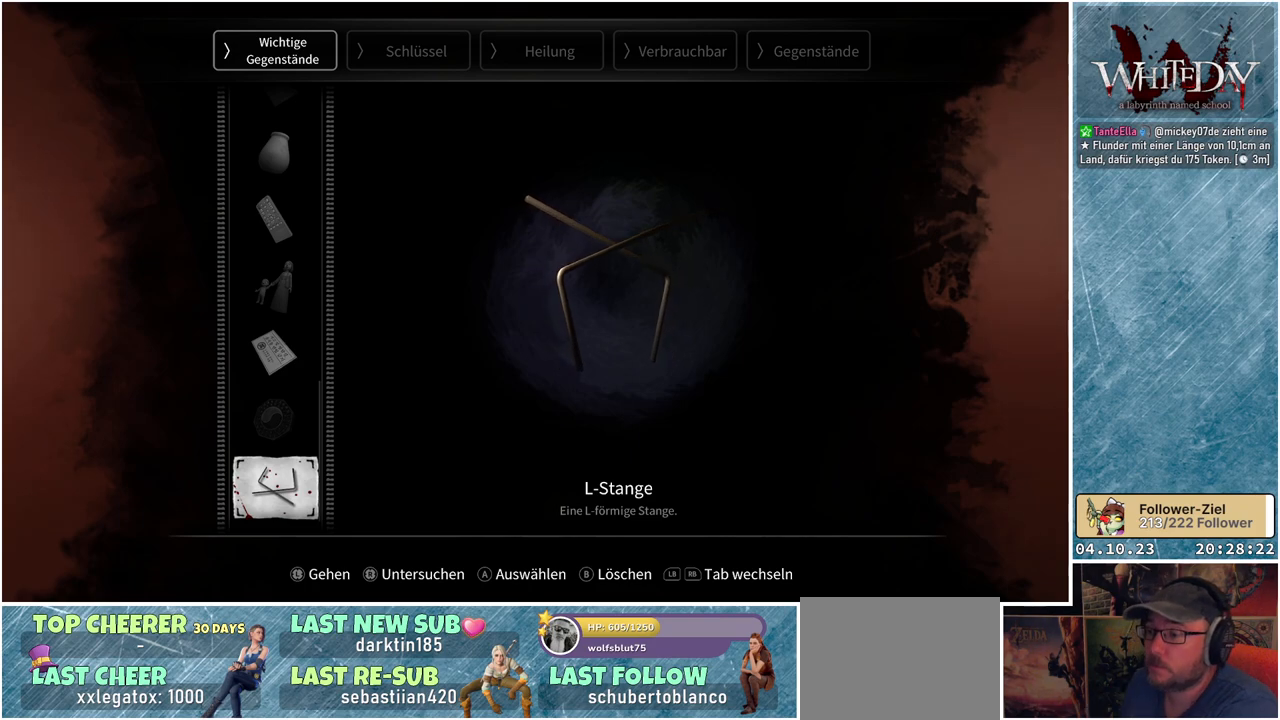
{"buttons": [], "left_stick": "center", "right_stick": "center", "events": []}
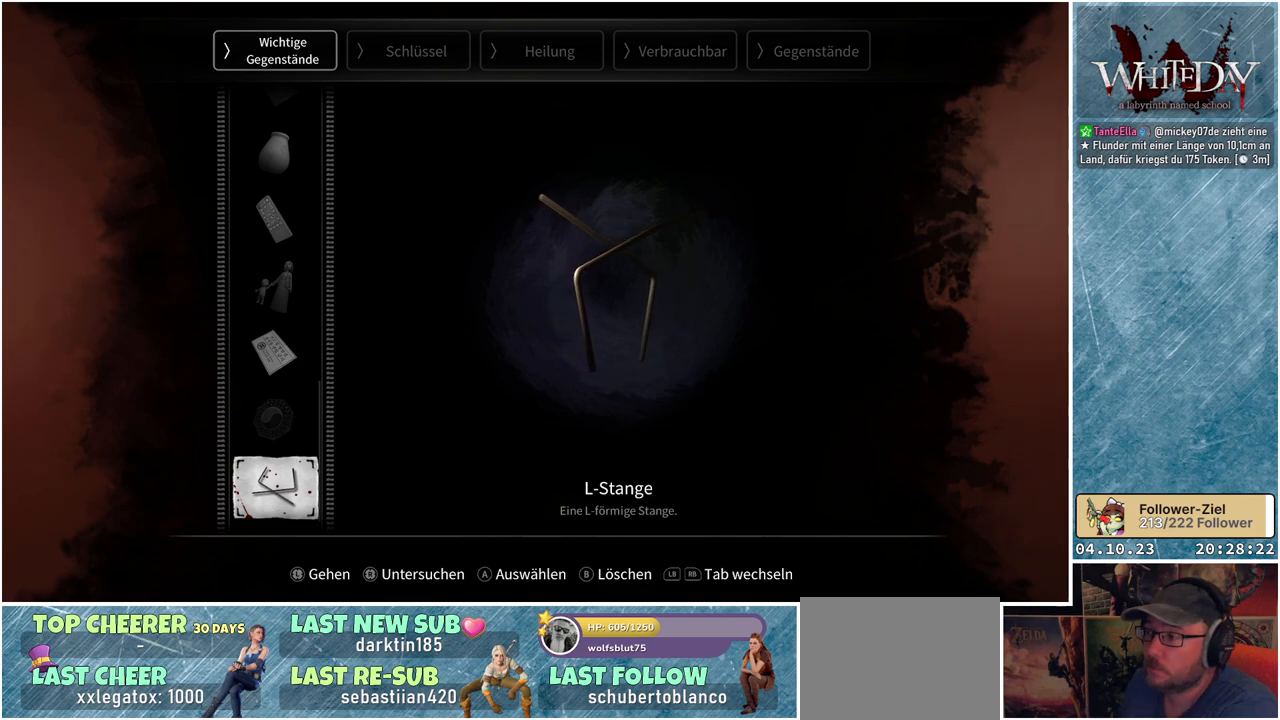
{"buttons": [], "left_stick": "center", "right_stick": "center", "events": [[117, "B", "down"], [200, "B", "up"]]}
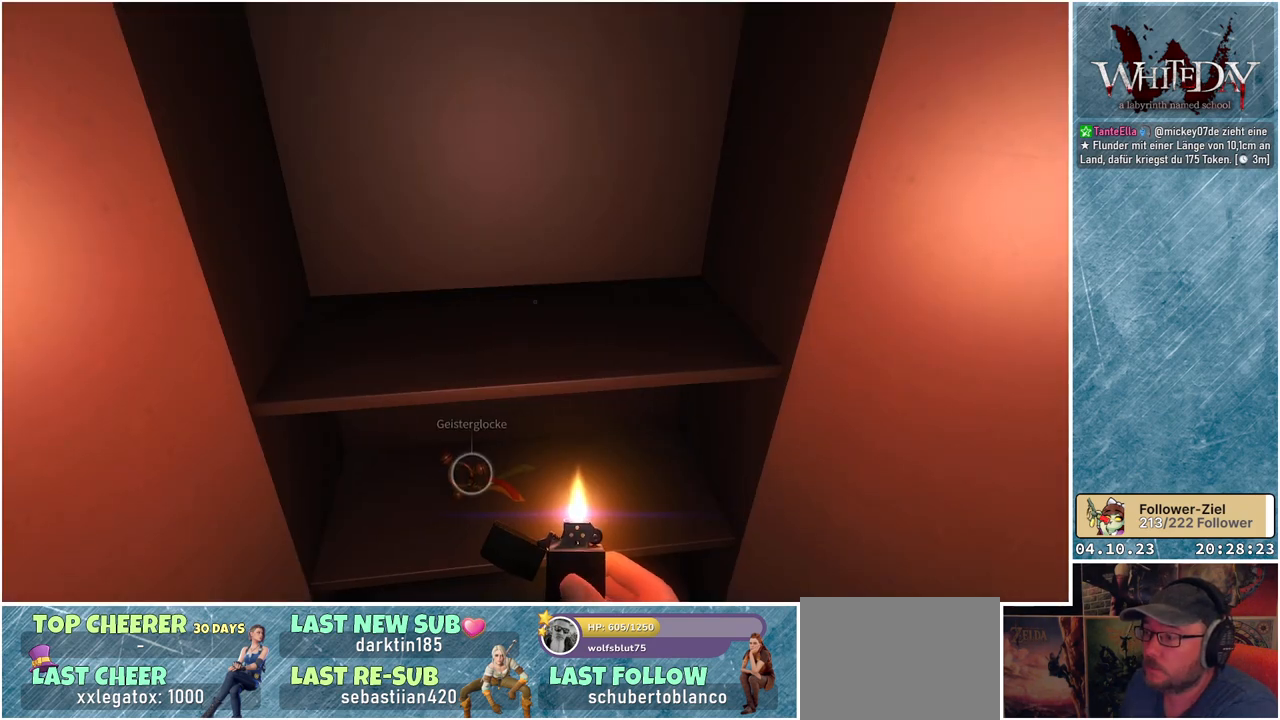
{"buttons": [], "left_stick": "center", "right_stick": "down-left", "events": [[133, "right_stick", "down-left"]]}
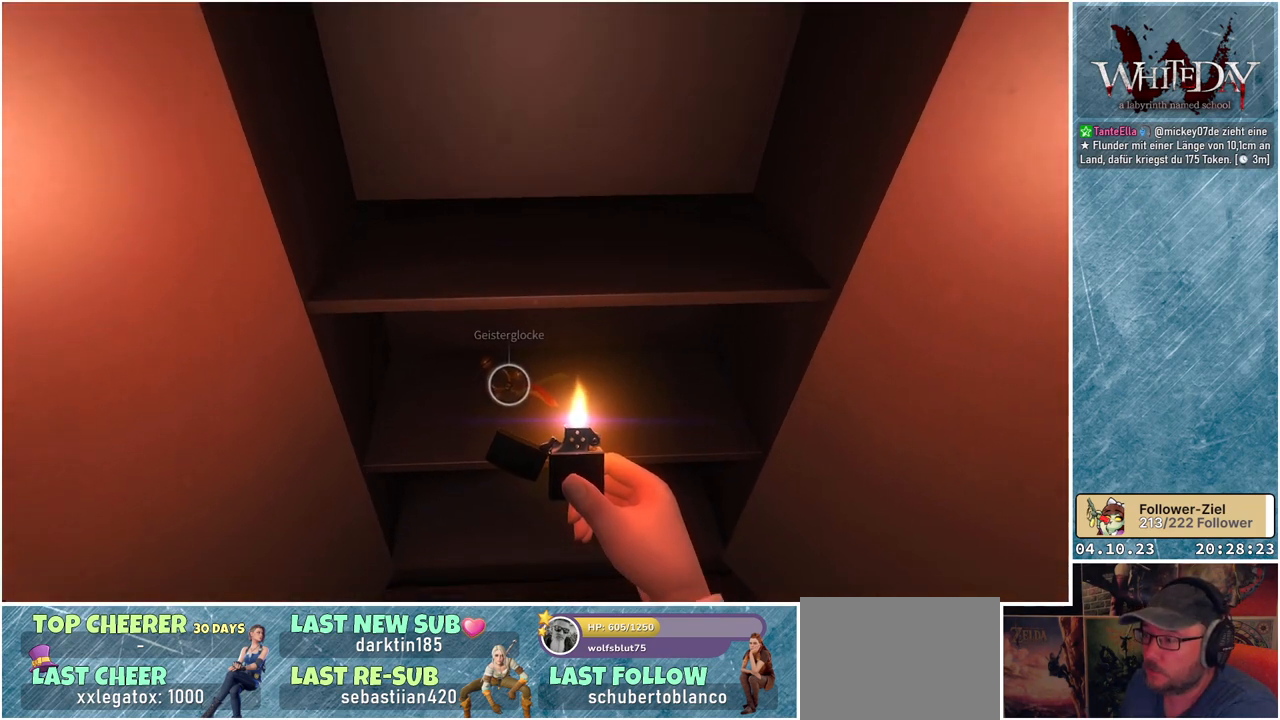
{"buttons": [], "left_stick": "center", "right_stick": "center", "events": [[133, "right_stick", "center"]]}
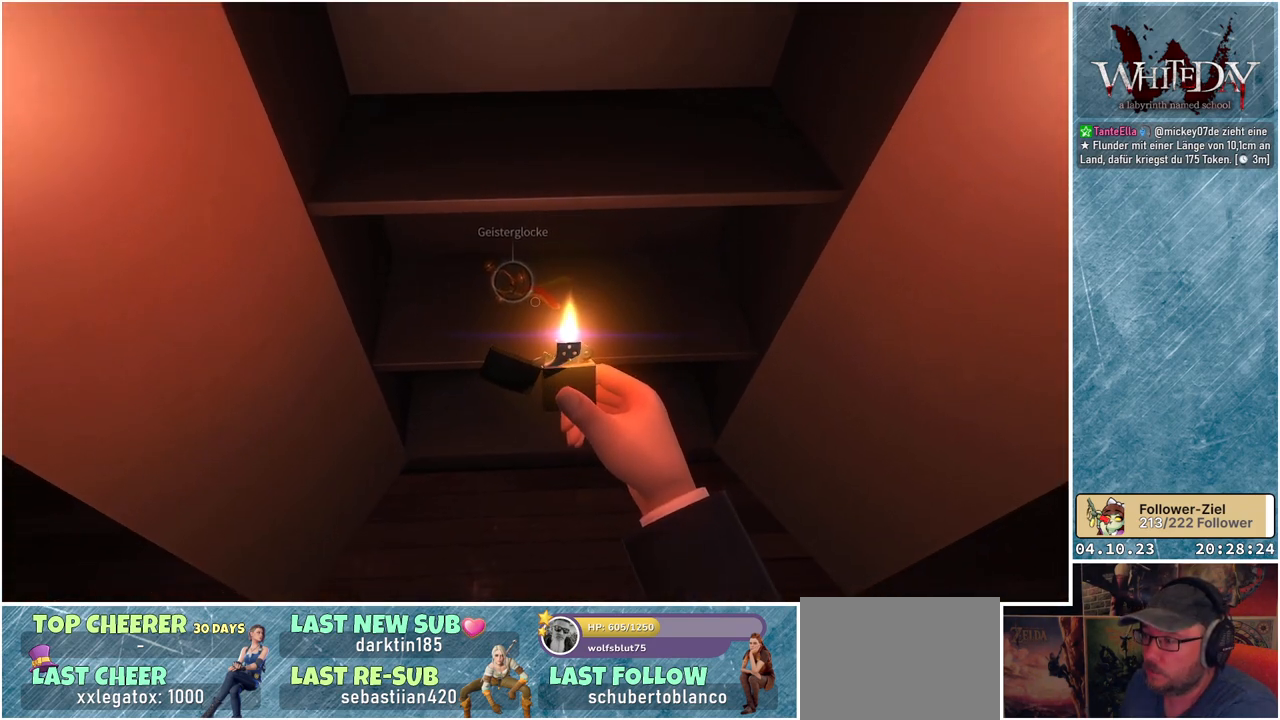
{"buttons": [], "left_stick": "center", "right_stick": "center", "events": [[67, "A", "down"], [167, "A", "up"]]}
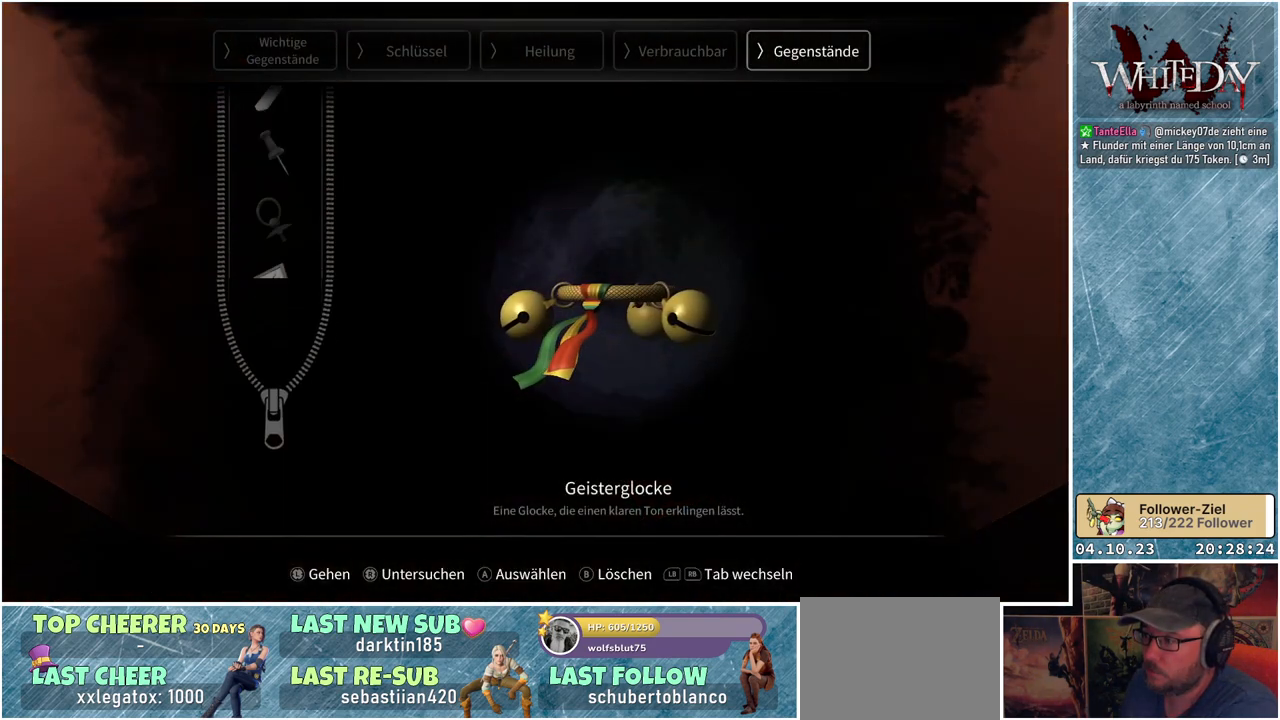
{"buttons": [], "left_stick": "center", "right_stick": "center", "events": []}
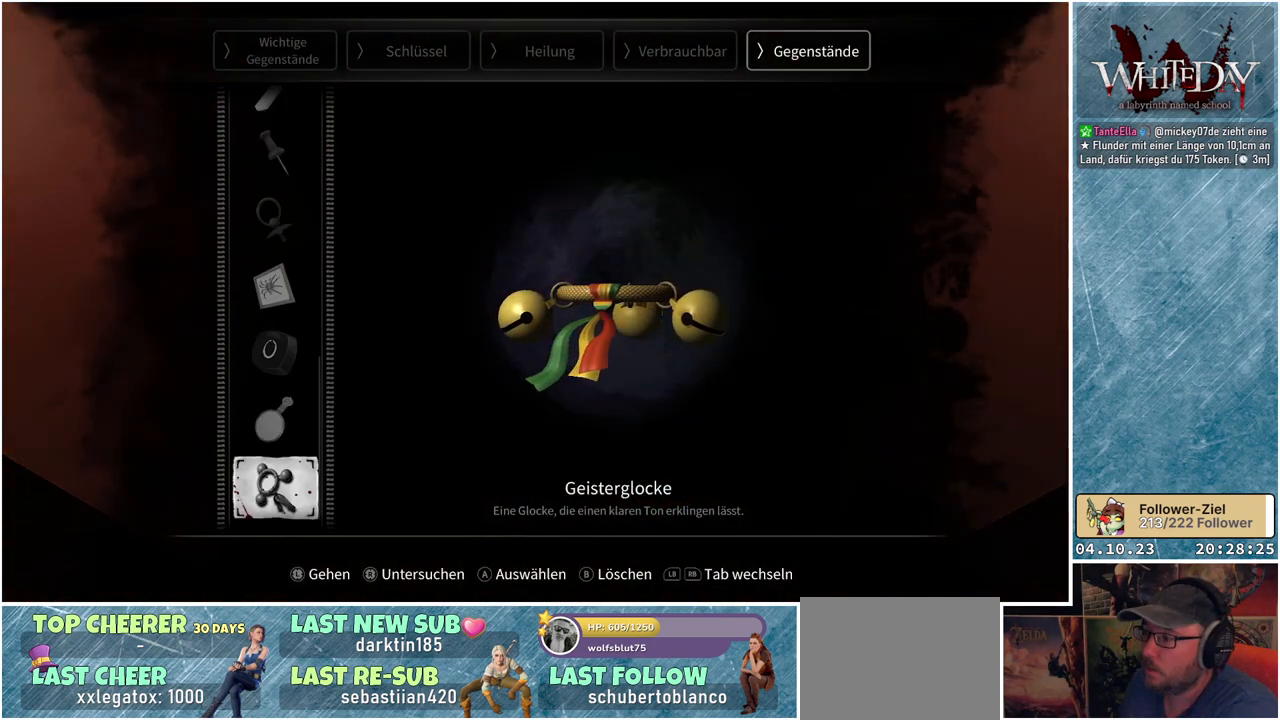
{"buttons": [], "left_stick": "center", "right_stick": "center", "events": []}
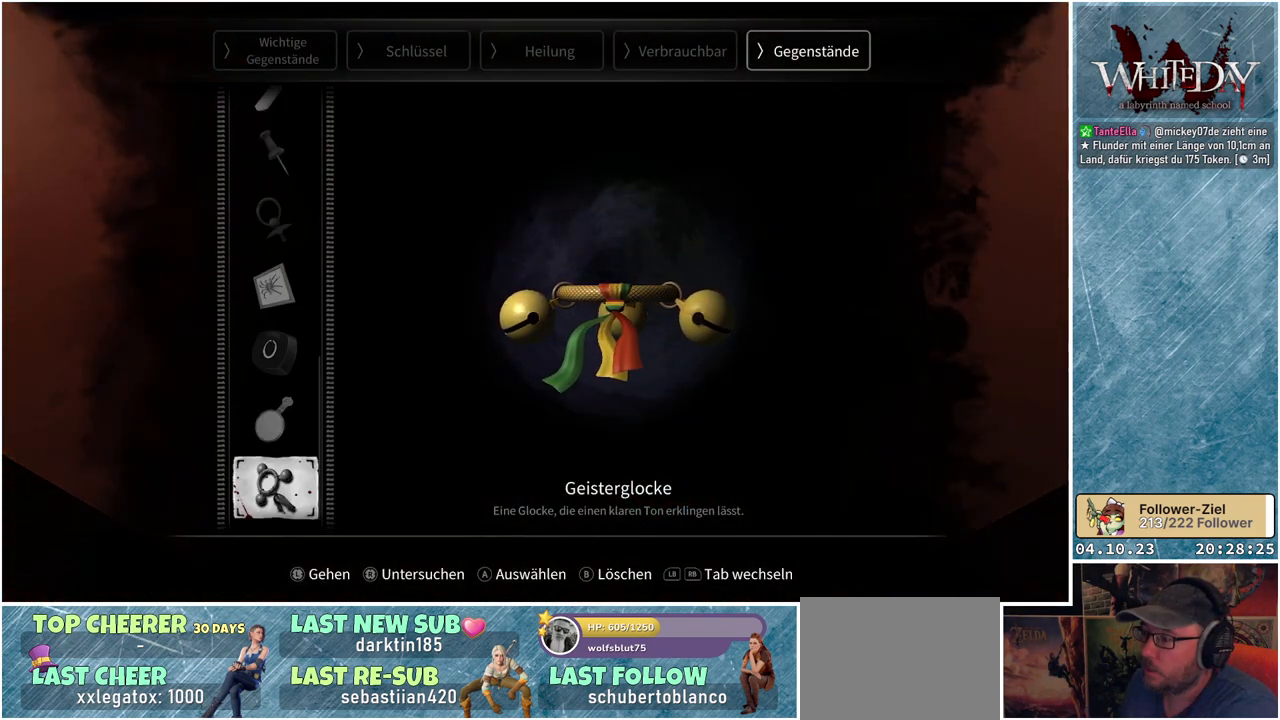
{"buttons": [], "left_stick": "center", "right_stick": "center", "events": []}
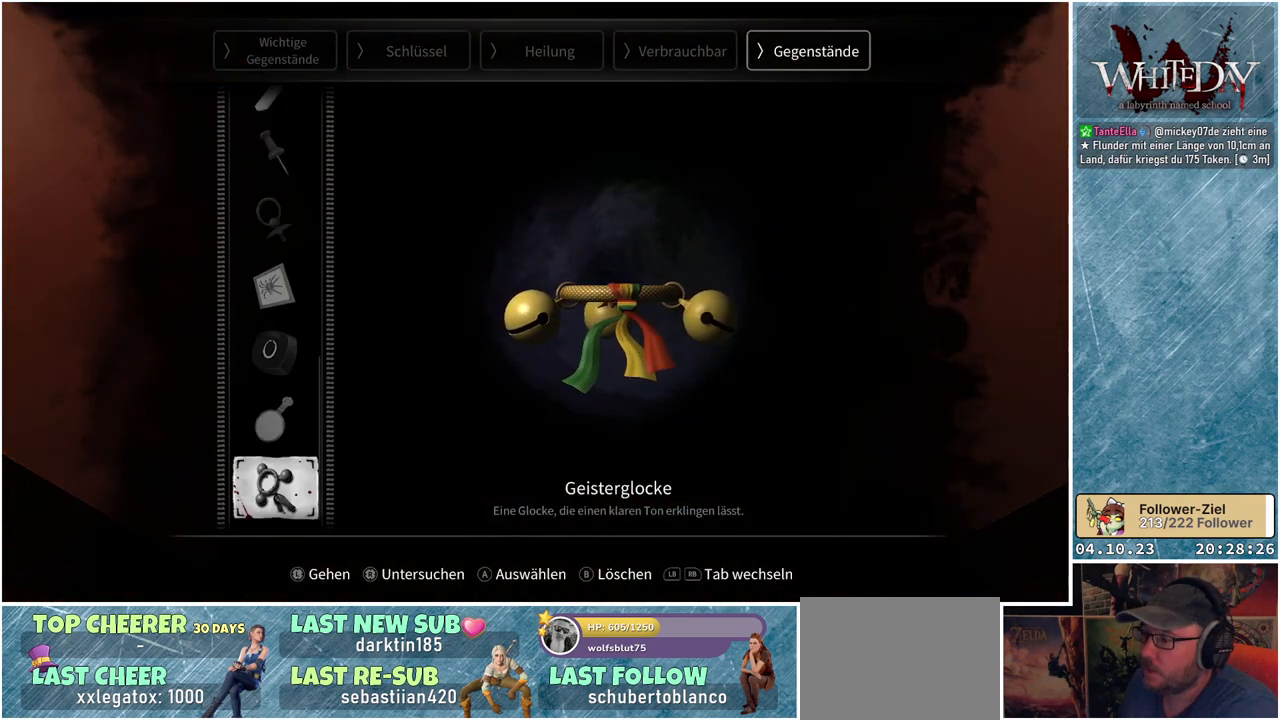
{"buttons": [], "left_stick": "center", "right_stick": "center", "events": []}
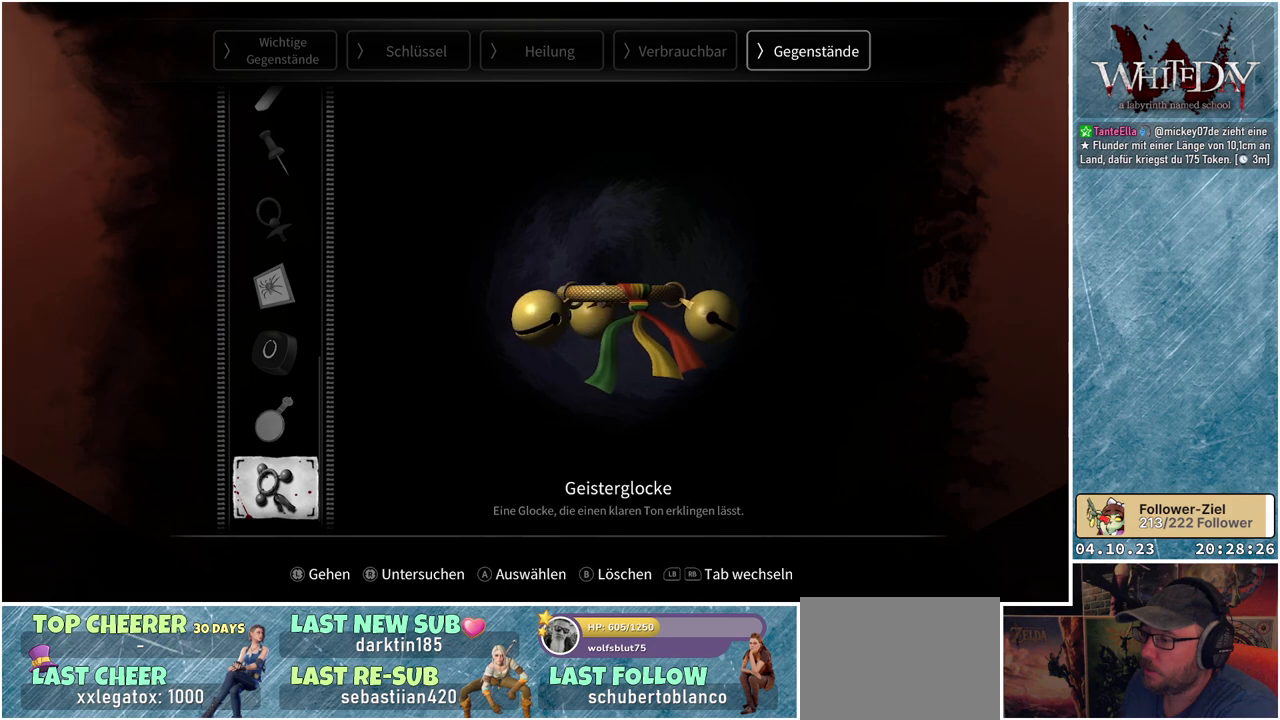
{"buttons": [], "left_stick": "center", "right_stick": "center", "events": []}
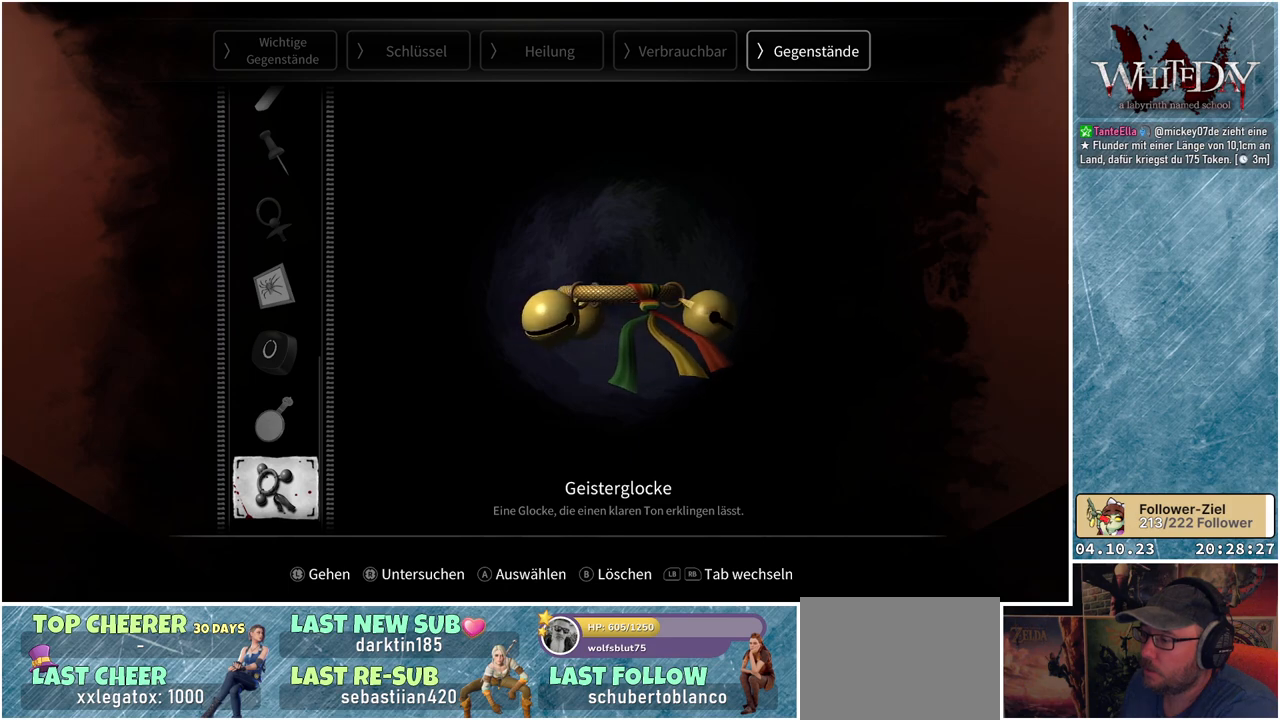
{"buttons": [], "left_stick": "center", "right_stick": "center", "events": []}
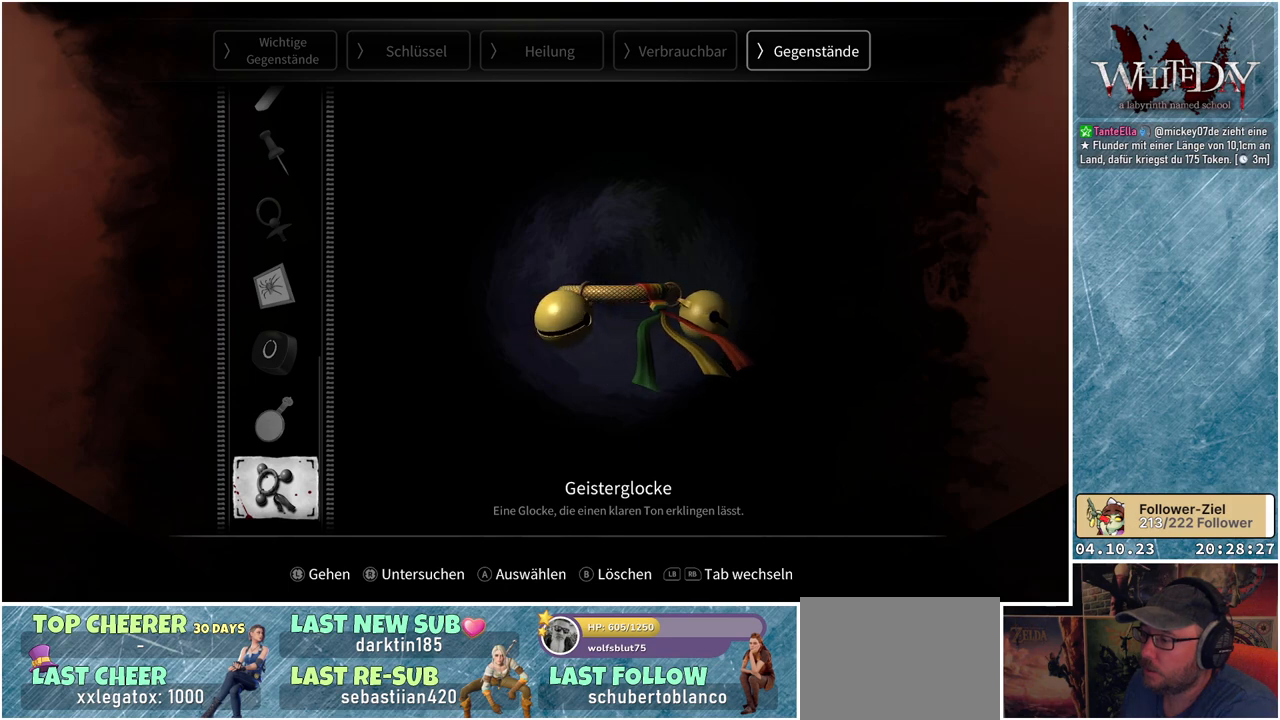
{"buttons": [], "left_stick": "center", "right_stick": "center", "events": []}
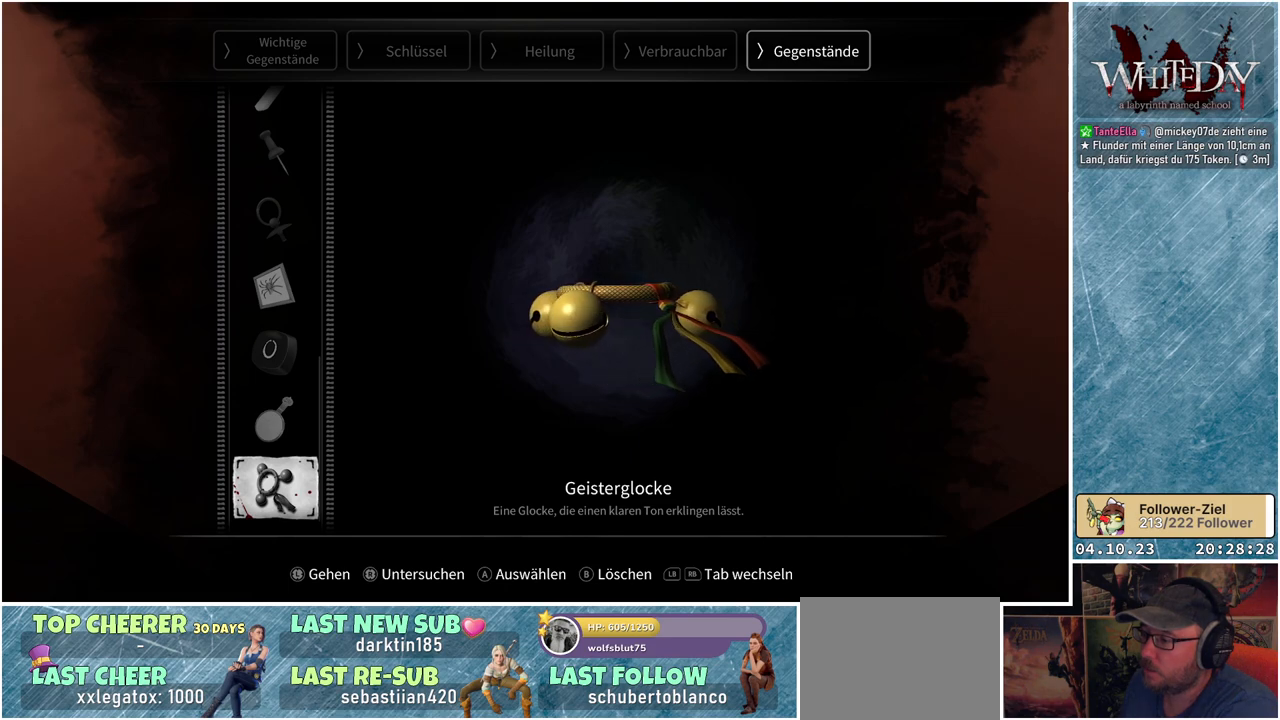
{"buttons": [], "left_stick": "center", "right_stick": "center", "events": []}
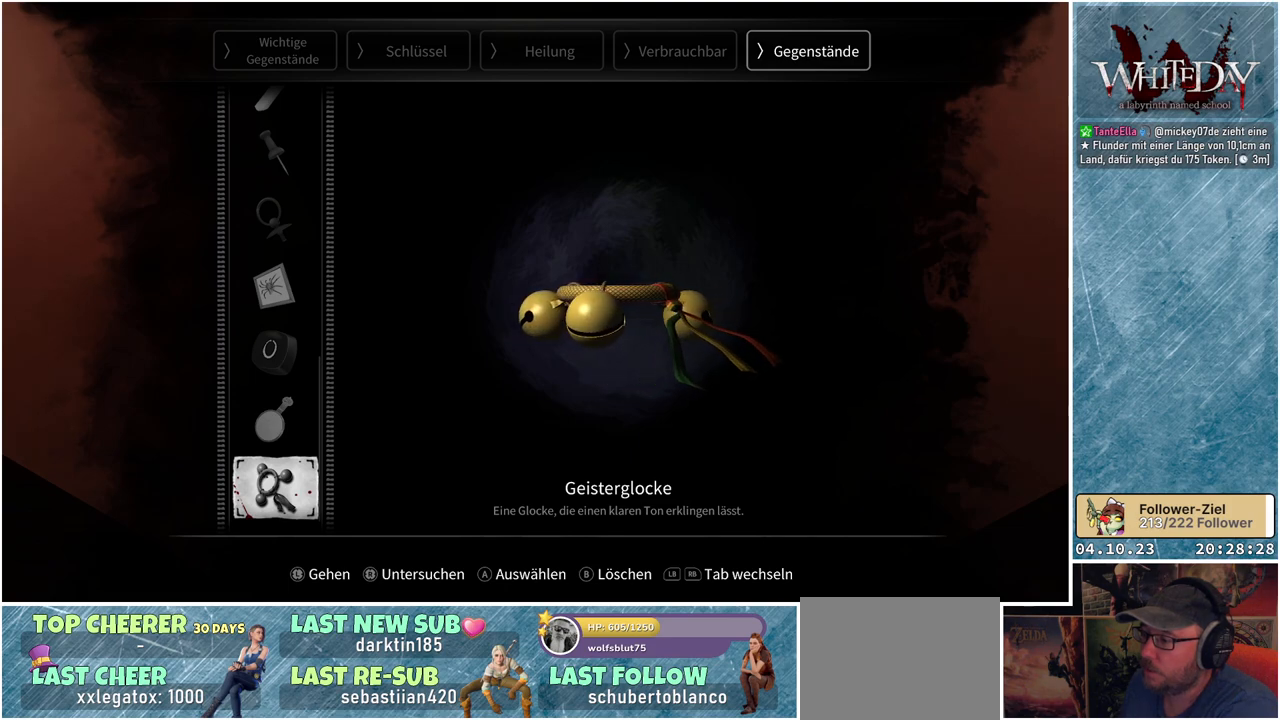
{"buttons": [], "left_stick": "center", "right_stick": "center", "events": []}
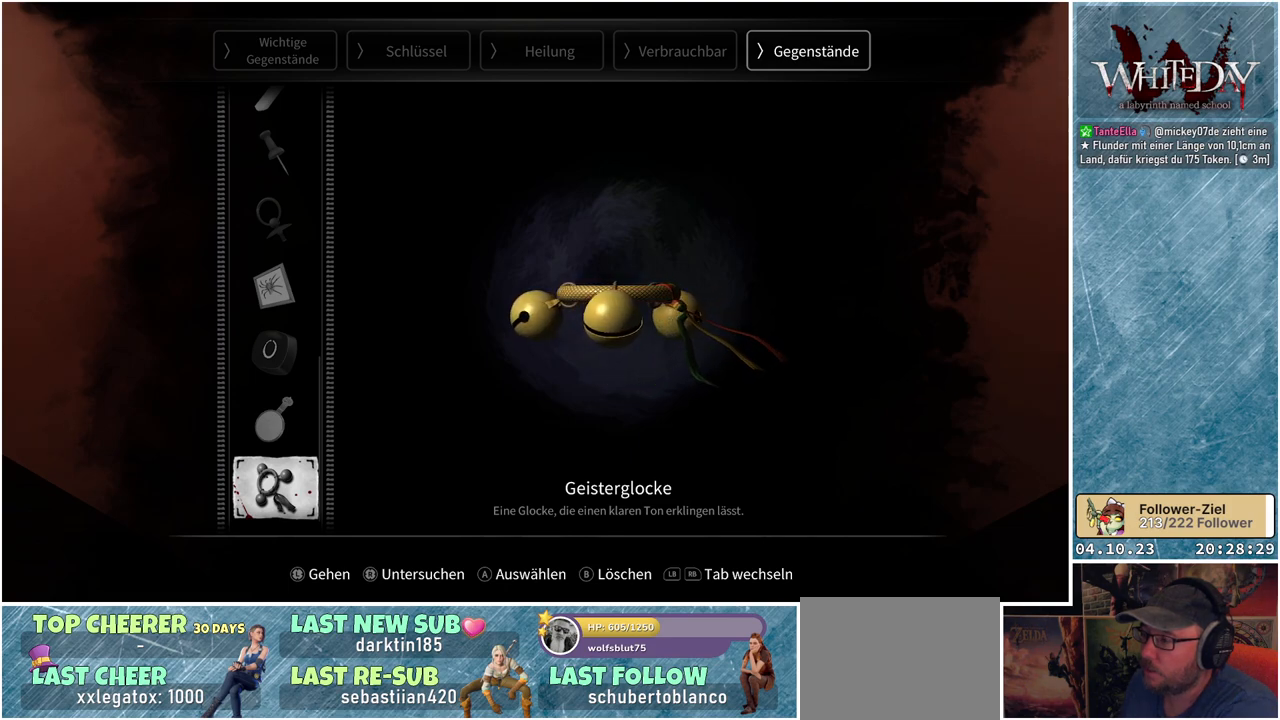
{"buttons": [], "left_stick": "center", "right_stick": "center", "events": []}
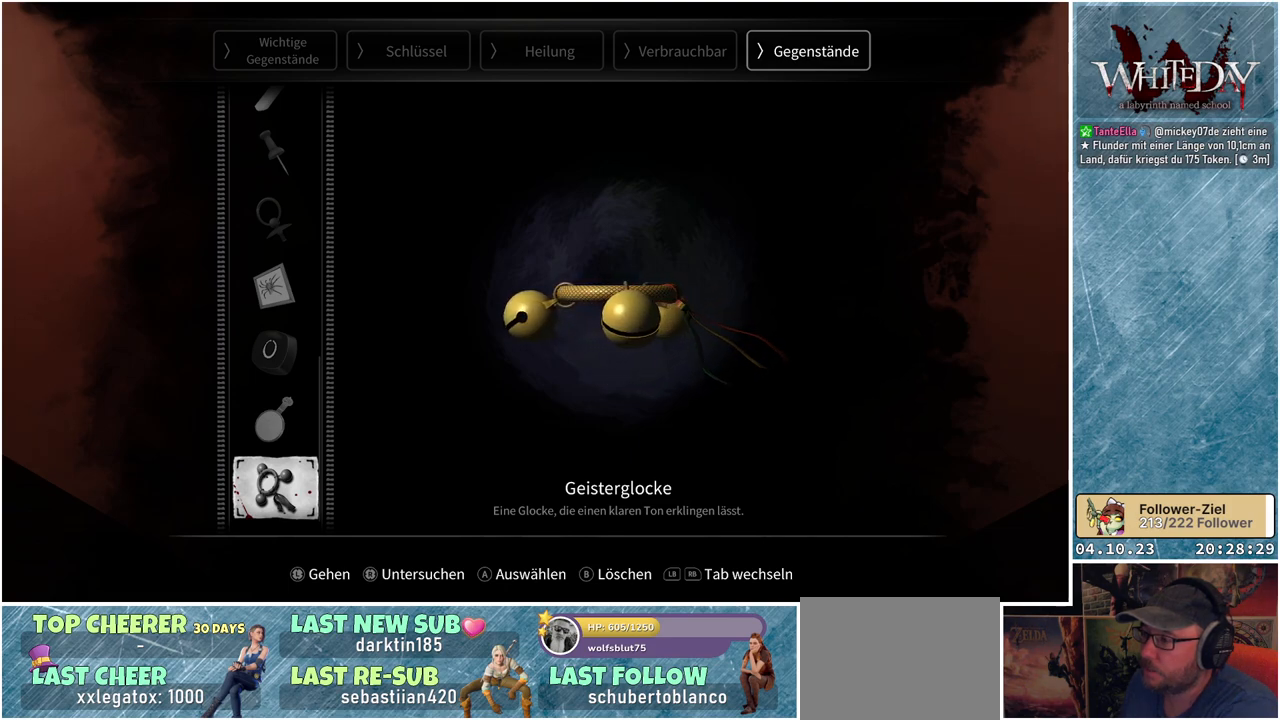
{"buttons": [], "left_stick": "center", "right_stick": "center", "events": [[100, "B", "down"], [217, "B", "up"]]}
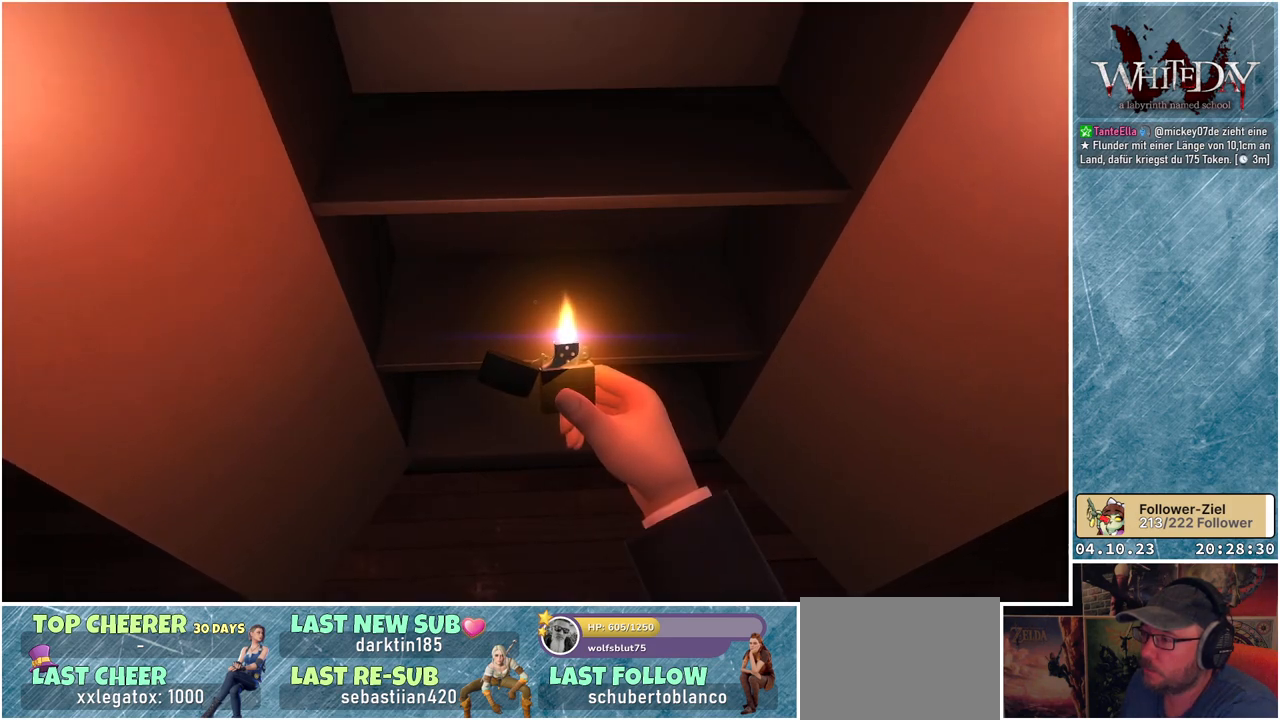
{"buttons": [], "left_stick": "center", "right_stick": "up-right", "events": [[83, "right_stick", "right"], [317, "right_stick", "up-right"]]}
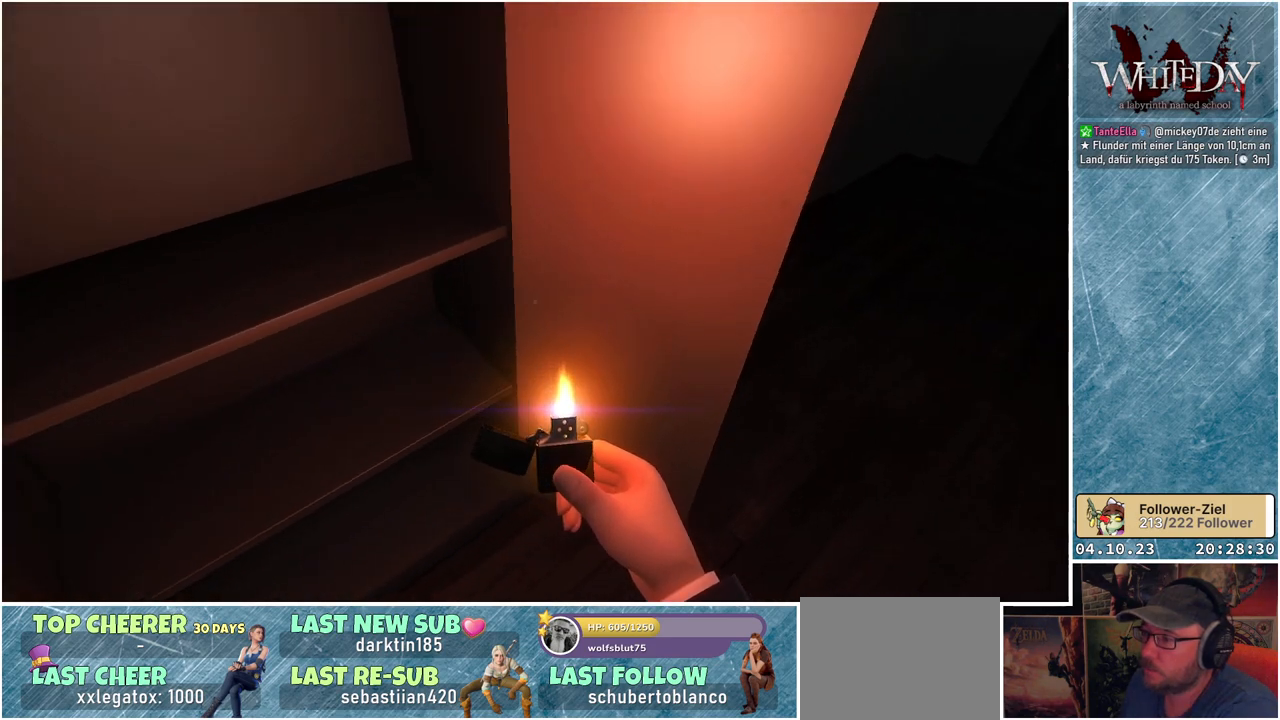
{"buttons": [], "left_stick": "up", "right_stick": "center", "events": [[317, "right_stick", "right"], [367, "left_stick", "up"], [433, "right_stick", "center"]]}
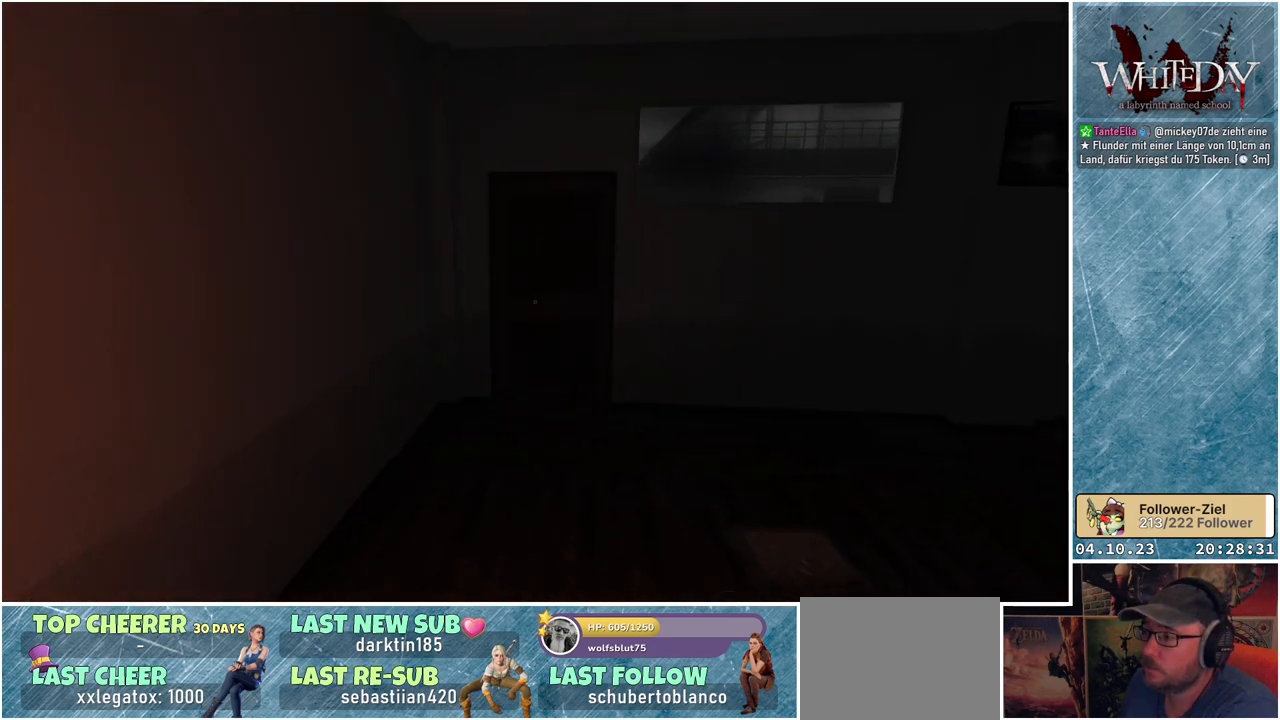
{"buttons": [], "left_stick": "up", "right_stick": "down-right", "events": [[333, "right_stick", "down-right"]]}